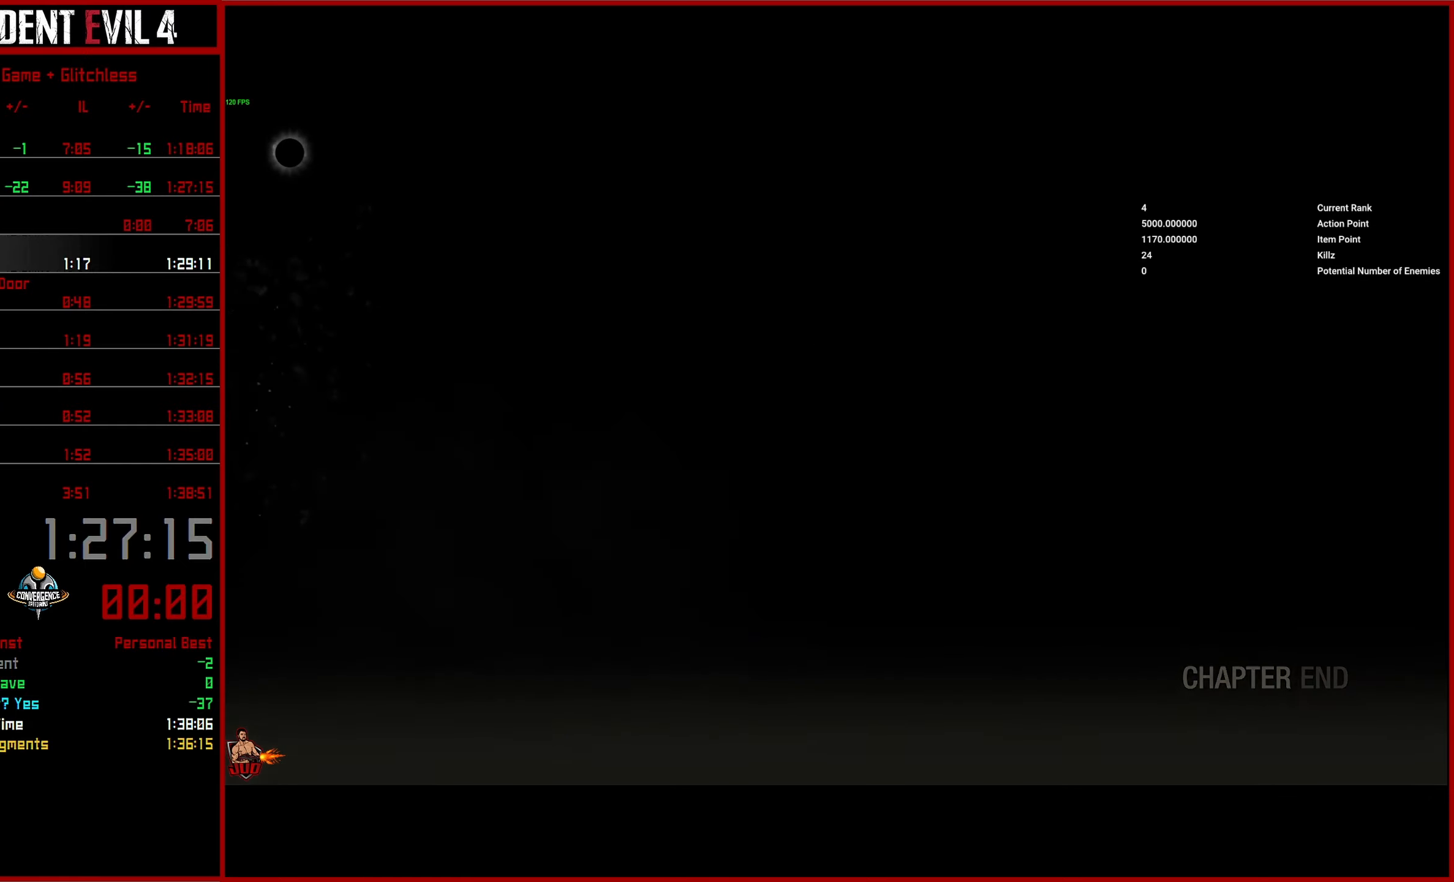
Gameplay with a controller (PlayStation layout); each line is a JSON object with the inputs held at the frame after it. "events" lists button and stick changes between this image and that frame as [ms after this image, input, new state], when the widget could be followed in between.
{"buttons": [], "left_stick": "center", "right_stick": "center", "events": []}
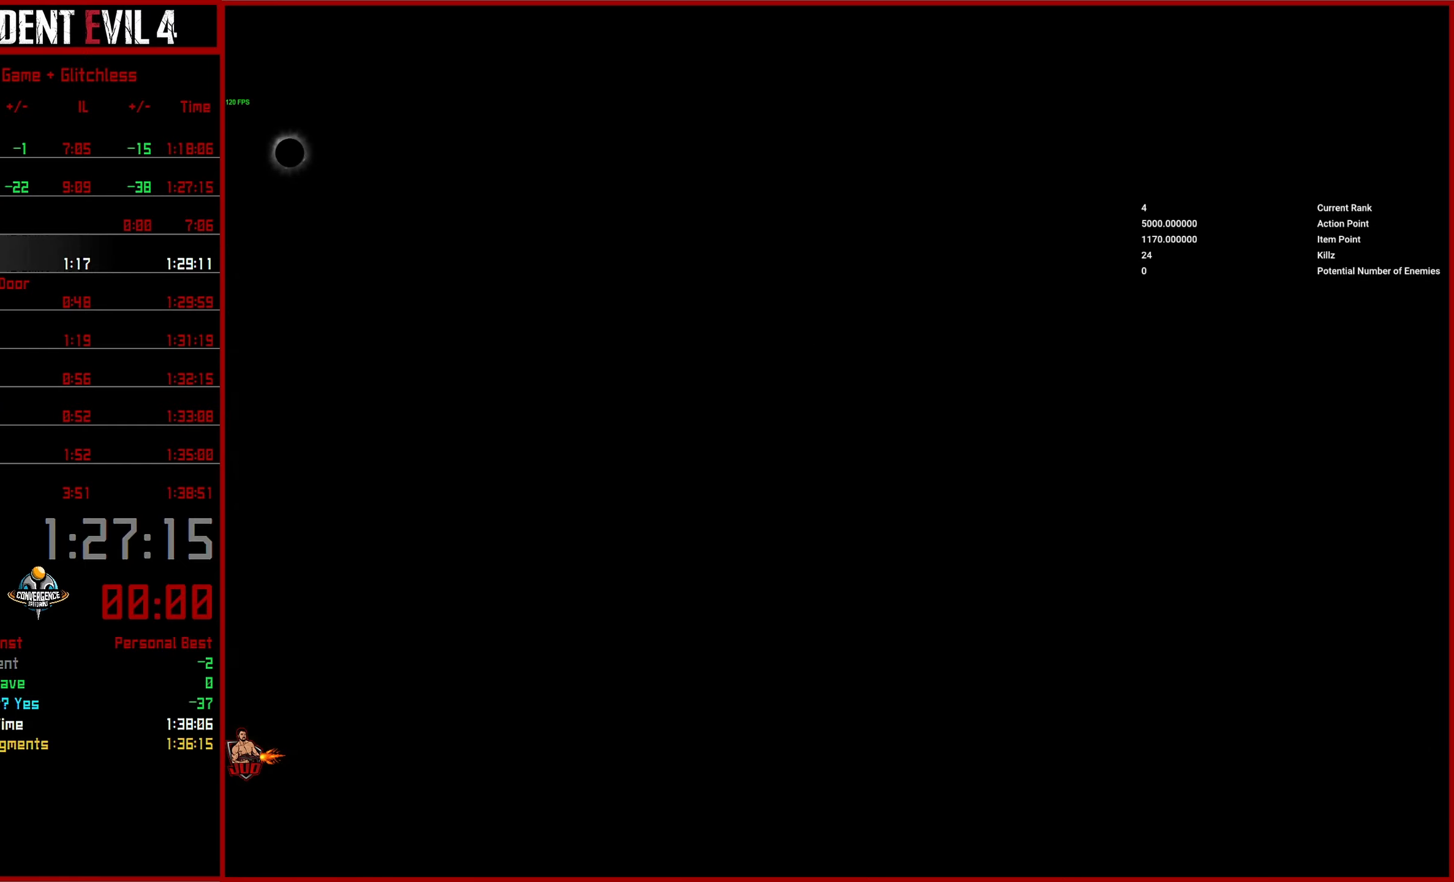
{"buttons": [], "left_stick": "center", "right_stick": "left", "events": [[350, "left_stick", "left"], [467, "right_stick", "left"], [500, "left_stick", "center"]]}
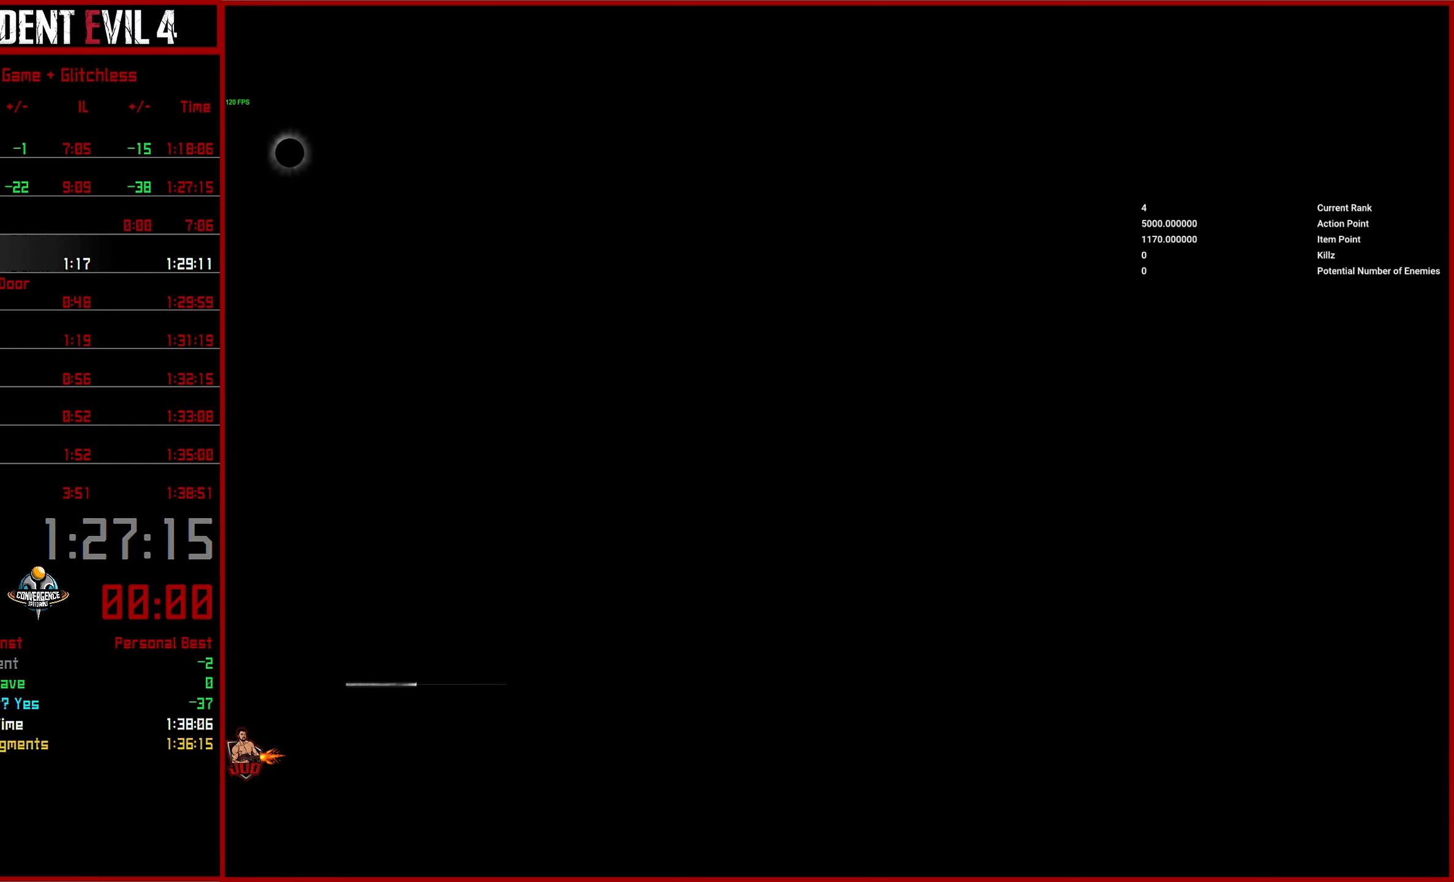
{"buttons": ["L3"], "left_stick": "left", "right_stick": "left", "events": [[100, "right_stick", "center"], [200, "left_stick", "left"], [267, "right_stick", "left"], [417, "L3", "down"]]}
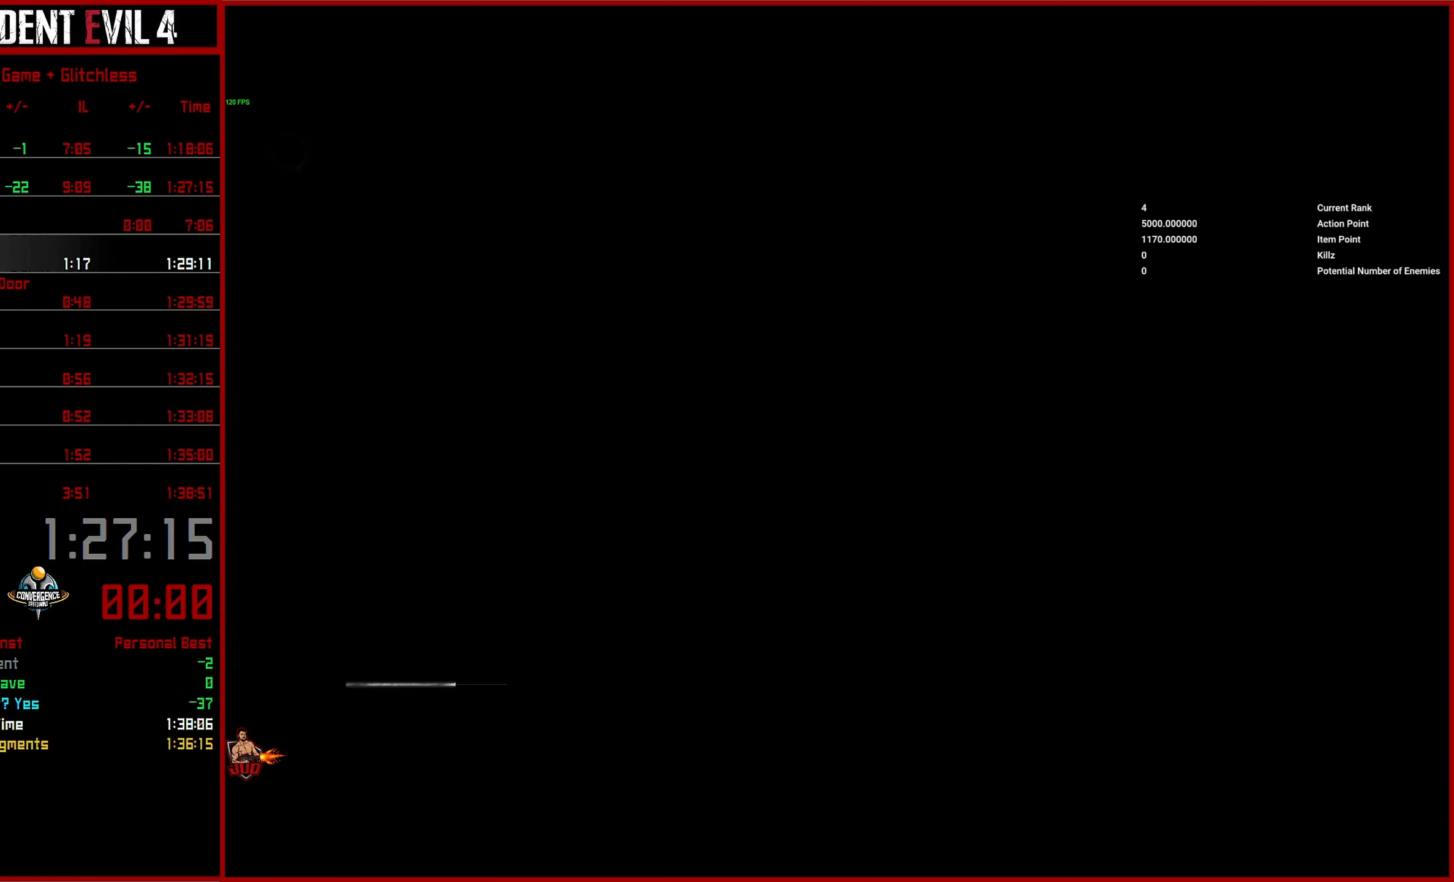
{"buttons": ["L3"], "left_stick": "left", "right_stick": "left", "events": [[33, "L3", "up"], [100, "L3", "down"], [183, "L3", "up"], [267, "L3", "down"], [367, "L3", "up"], [450, "L3", "down"]]}
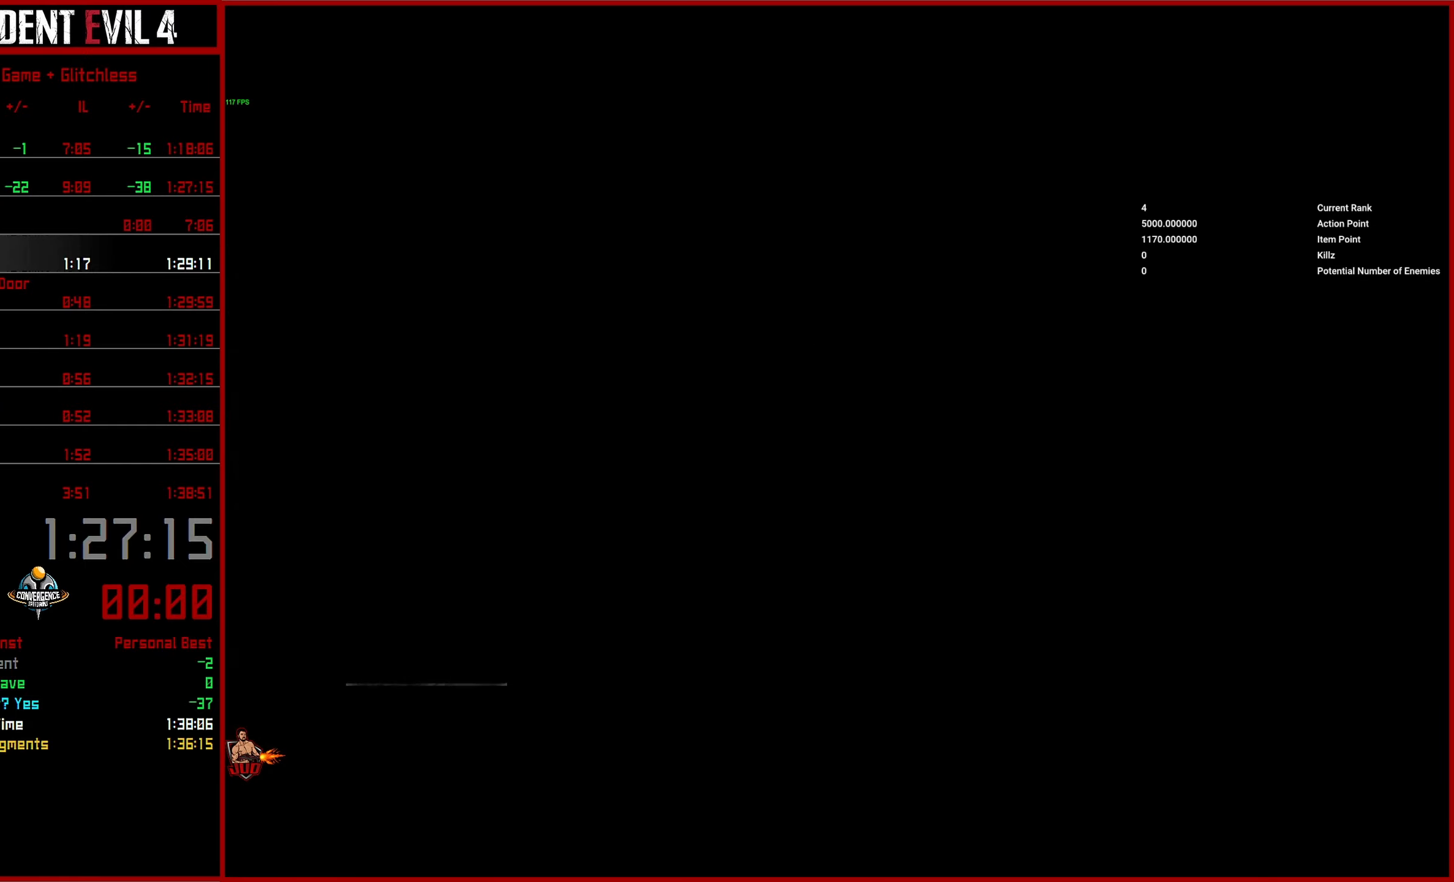
{"buttons": [], "left_stick": "left", "right_stick": "left", "events": [[33, "L3", "up"], [100, "L3", "down"], [200, "L3", "up"], [283, "L3", "down"], [367, "L3", "up"]]}
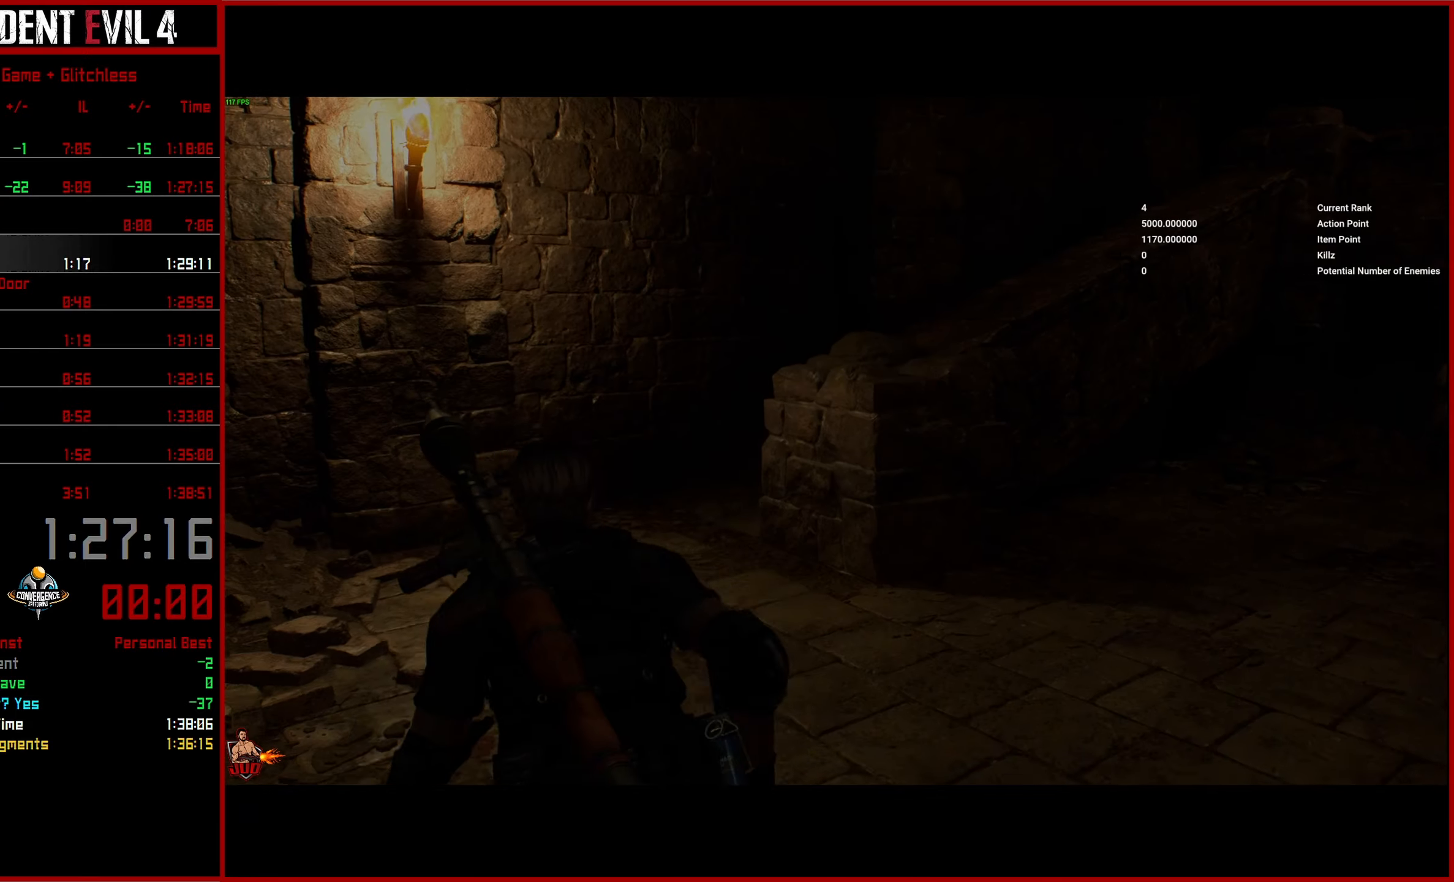
{"buttons": [], "left_stick": "up", "right_stick": "center", "events": [[67, "left_stick", "up"], [67, "right_stick", "center"]]}
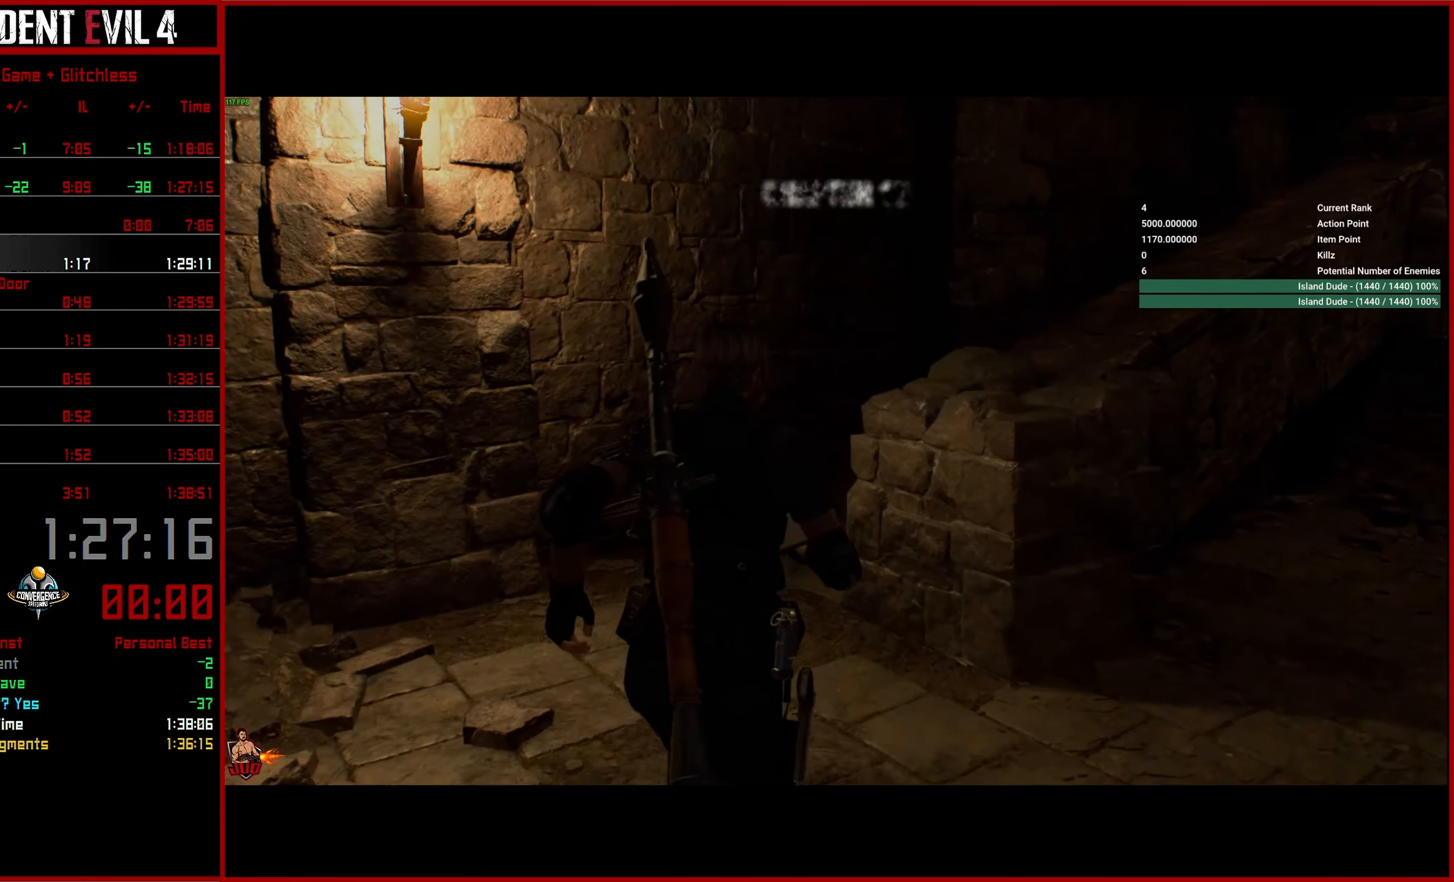
{"buttons": [], "left_stick": "up-right", "right_stick": "right", "events": [[317, "right_stick", "right"], [500, "left_stick", "up-right"]]}
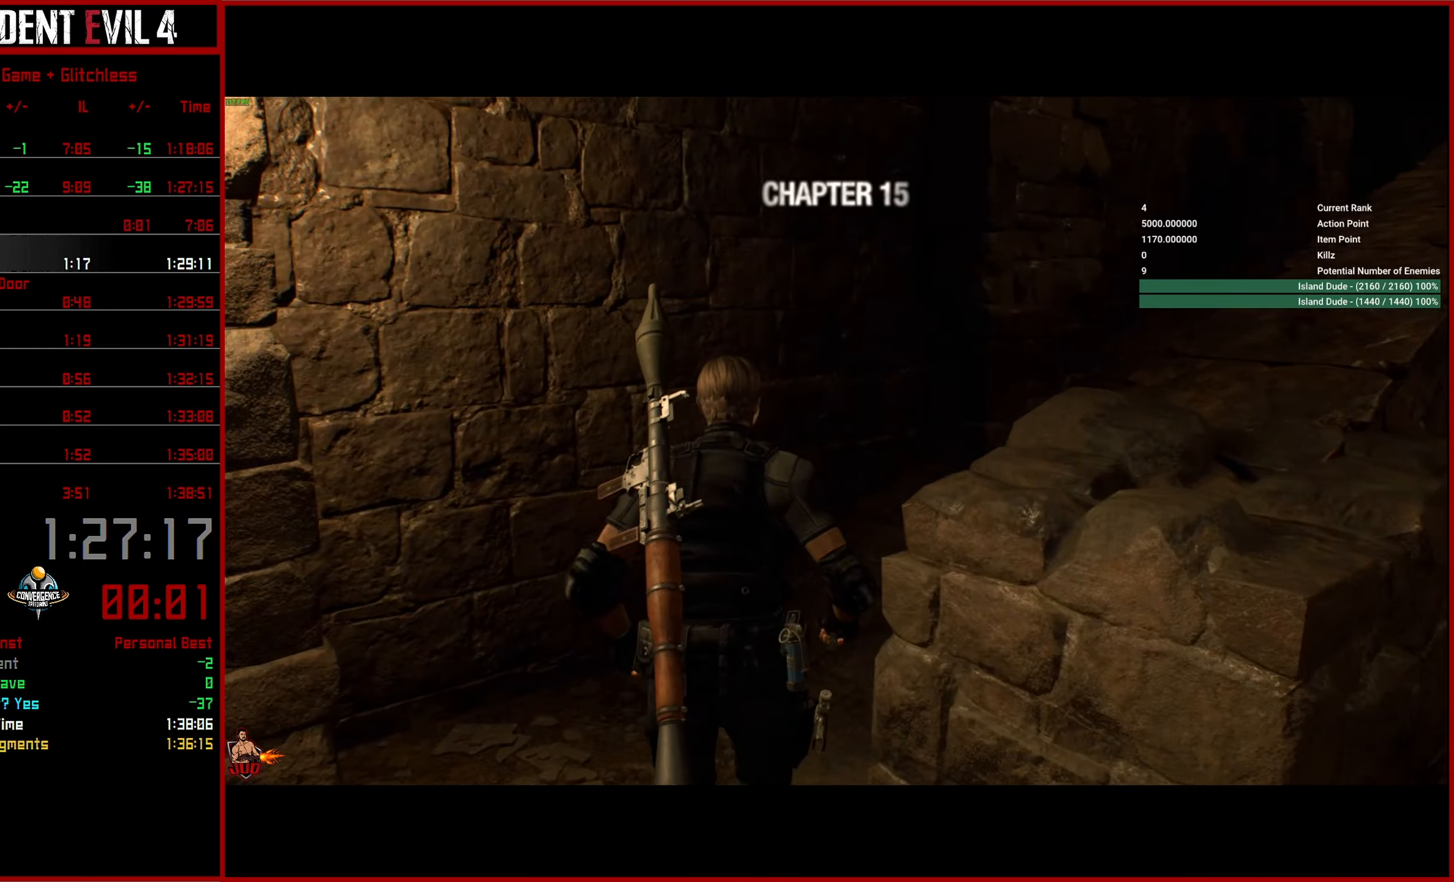
{"buttons": [], "left_stick": "up", "right_stick": "center", "events": [[300, "left_stick", "up"], [500, "right_stick", "center"]]}
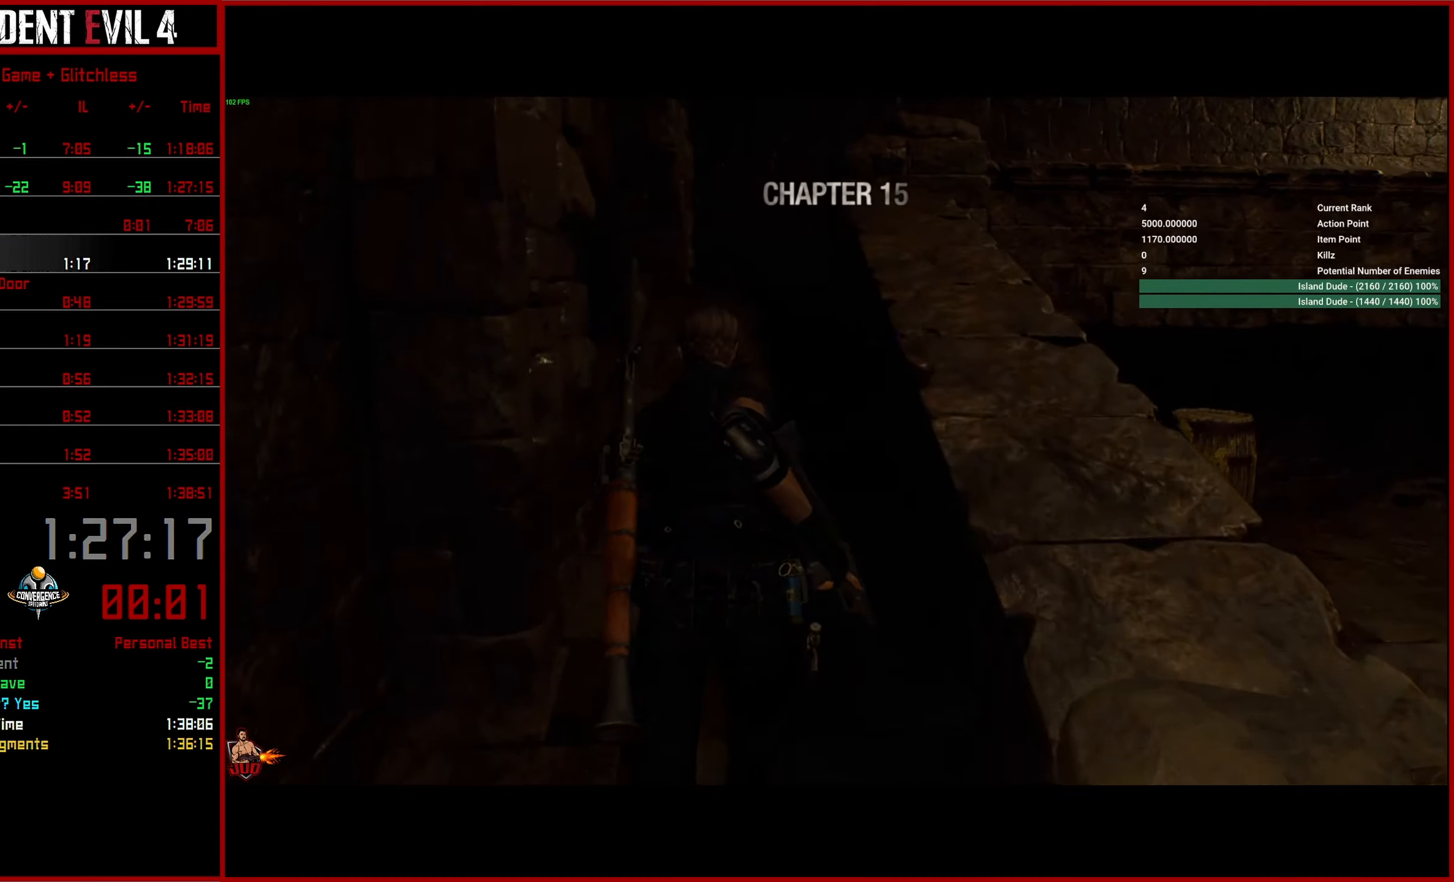
{"buttons": [], "left_stick": "up", "right_stick": "center", "events": []}
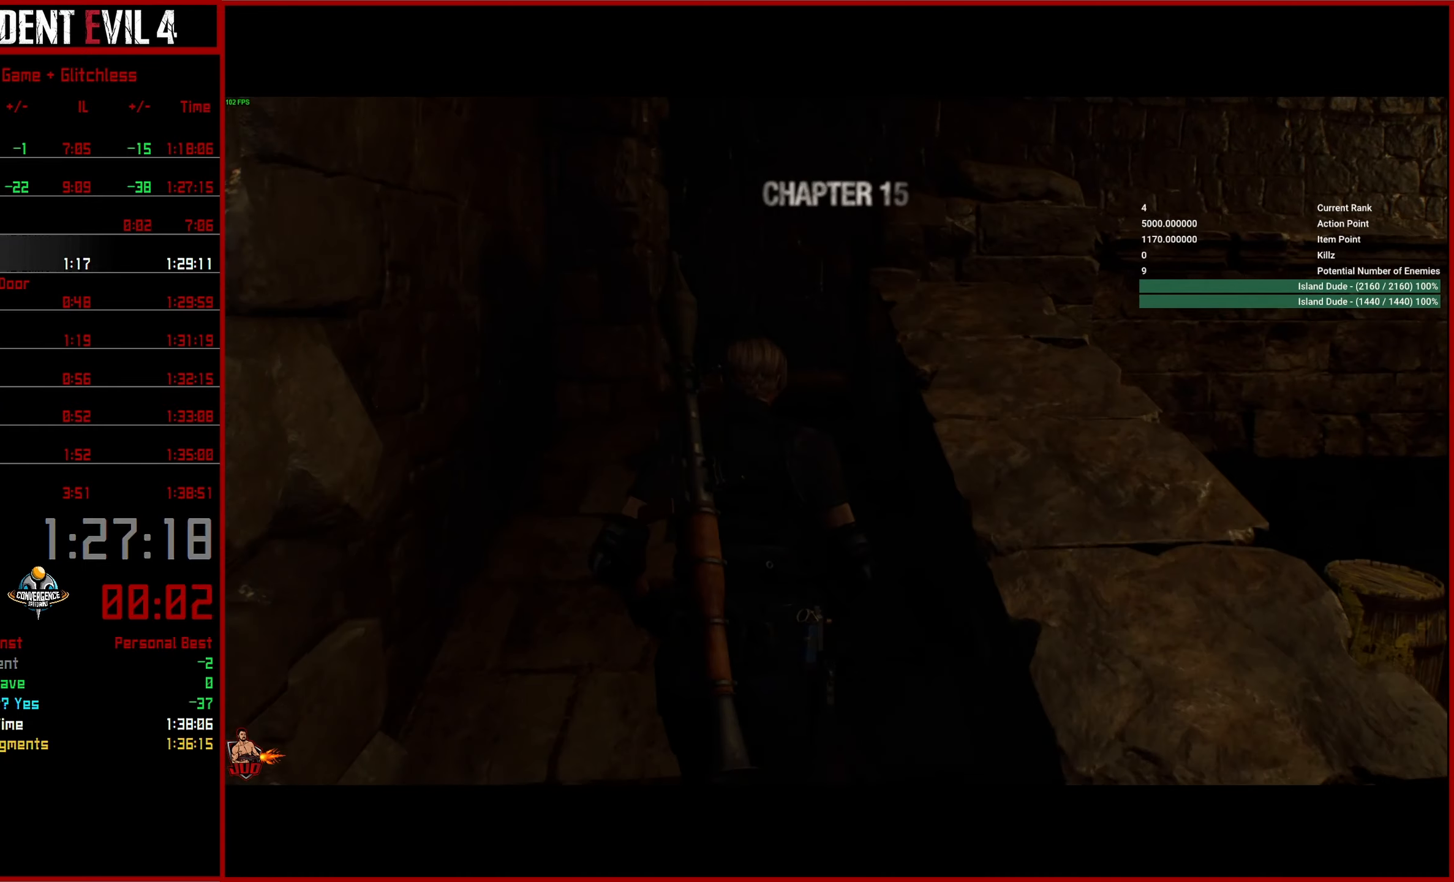
{"buttons": [], "left_stick": "up", "right_stick": "right", "events": [[500, "right_stick", "right"]]}
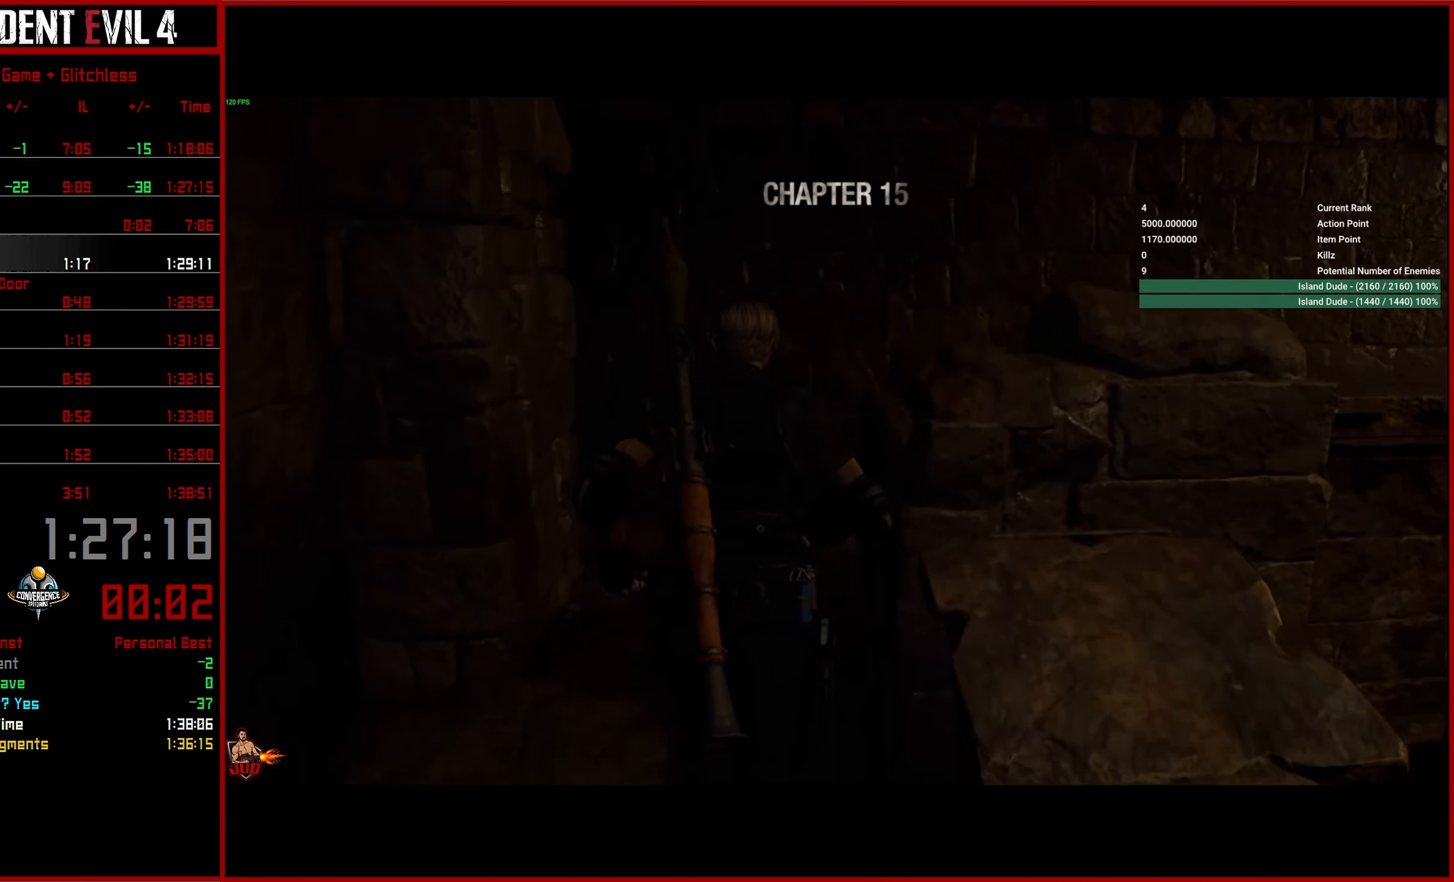
{"buttons": [], "left_stick": "up-right", "right_stick": "right", "events": [[250, "left_stick", "right"], [467, "left_stick", "up-right"]]}
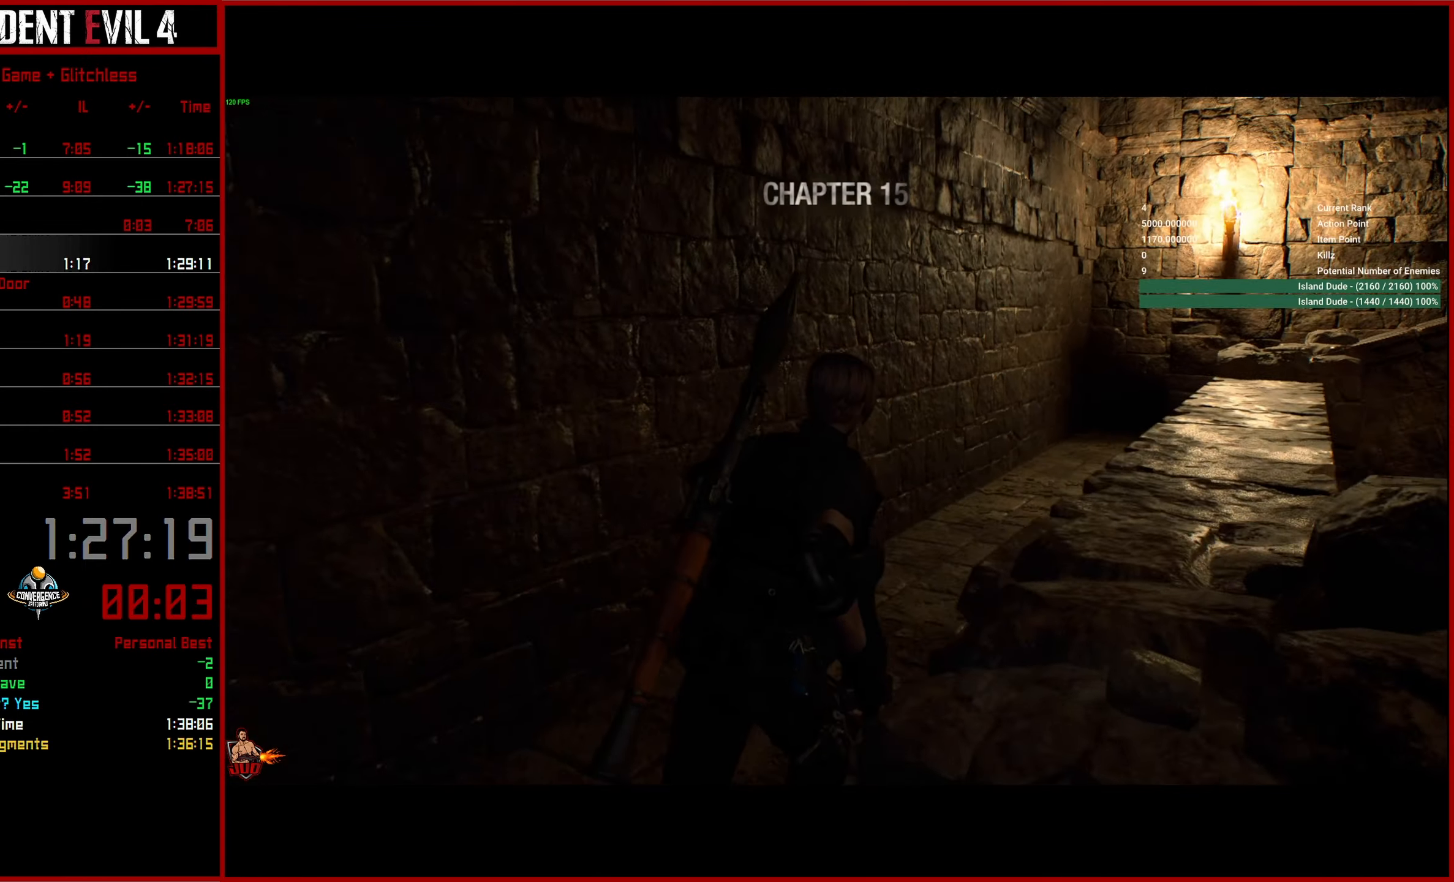
{"buttons": [], "left_stick": "up", "right_stick": "right", "events": [[150, "left_stick", "up"]]}
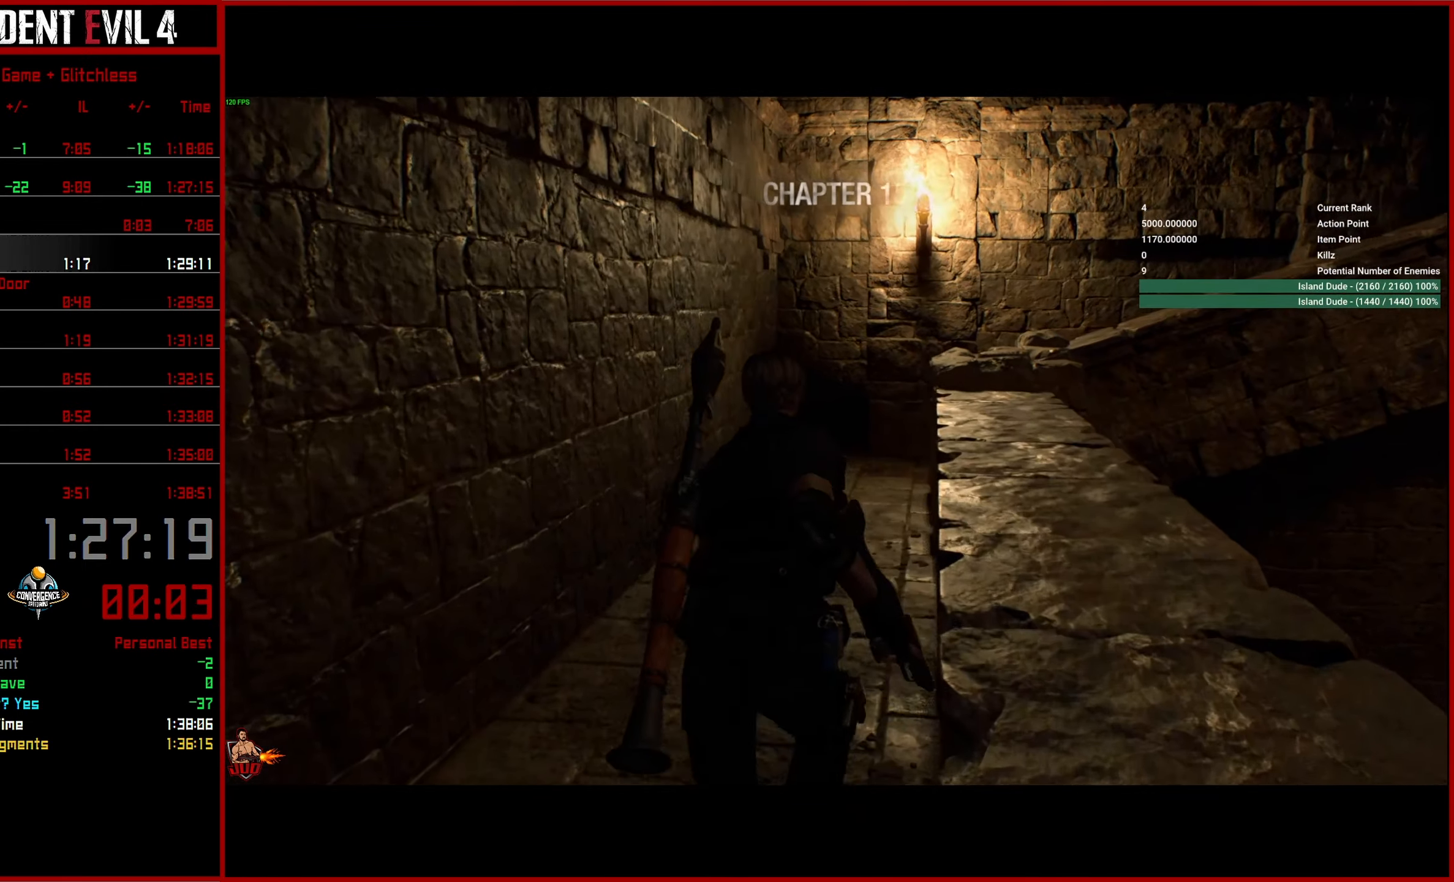
{"buttons": [], "left_stick": "up", "right_stick": "right", "events": []}
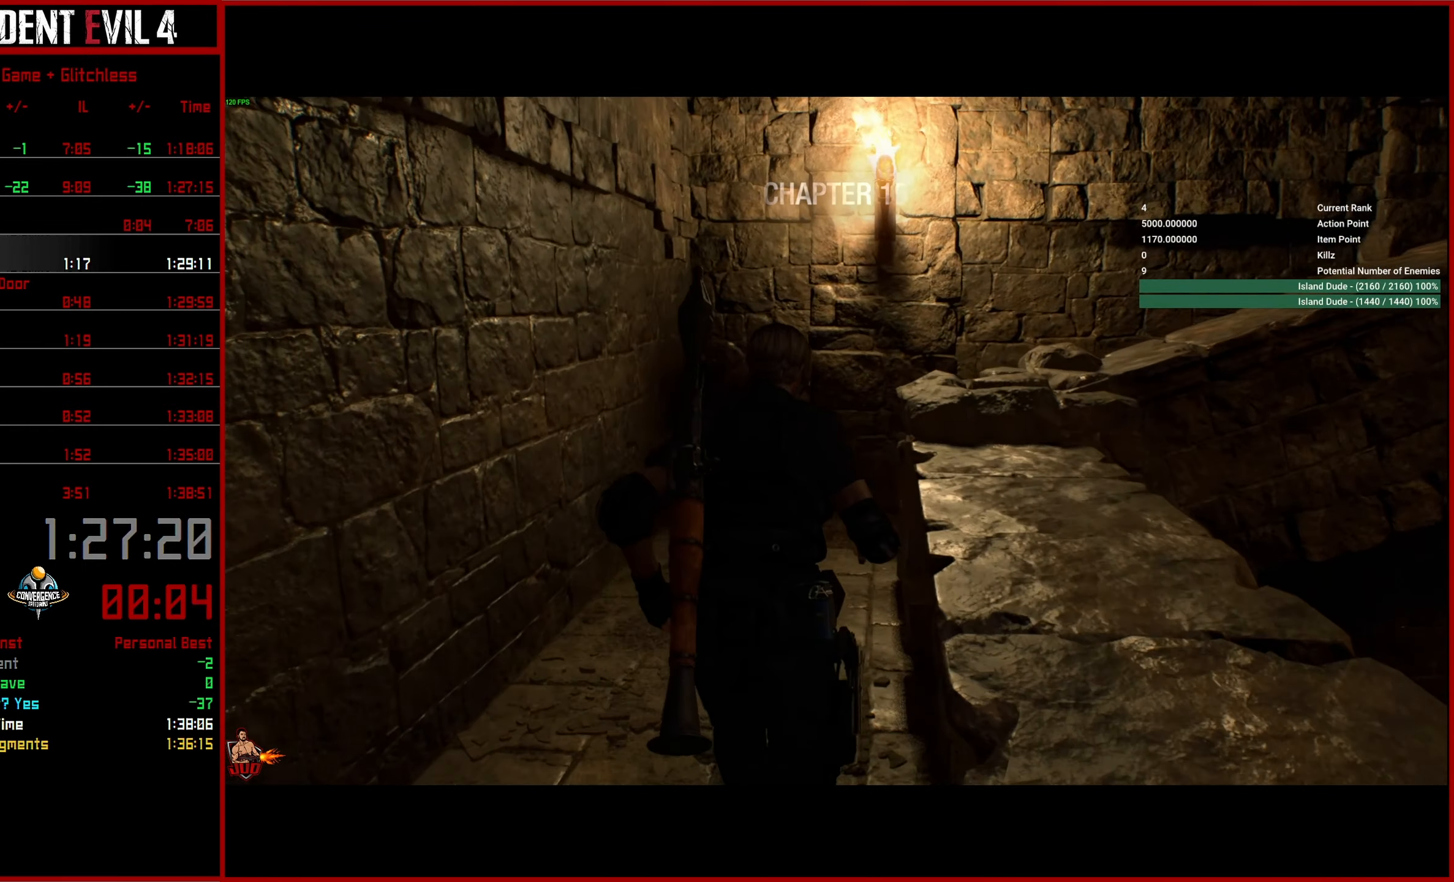
{"buttons": [], "left_stick": "up", "right_stick": "right", "events": []}
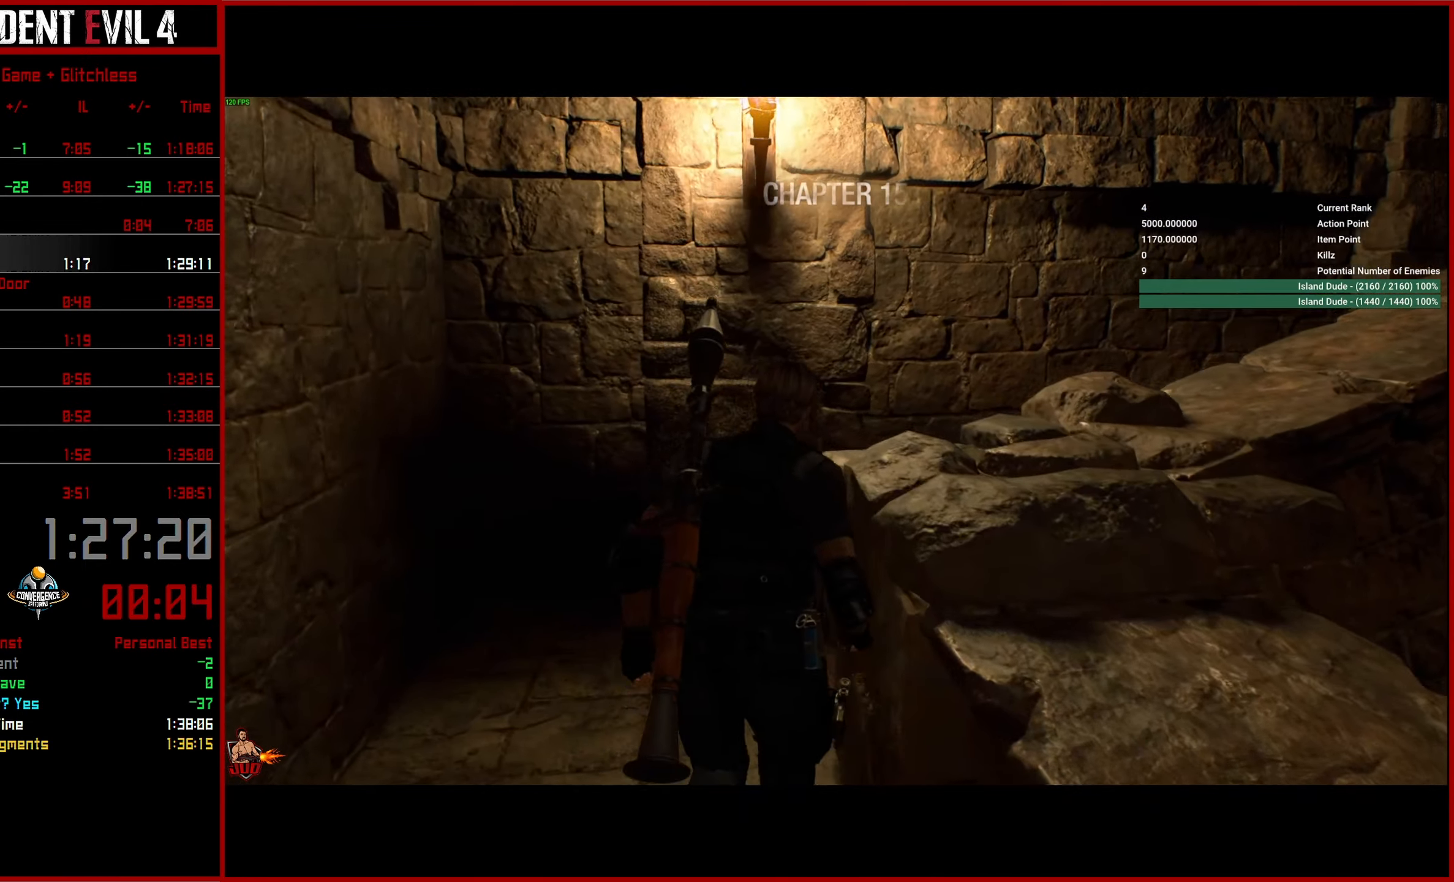
{"buttons": [], "left_stick": "up", "right_stick": "right", "events": [[84, "left_stick", "up-right"], [467, "left_stick", "up"]]}
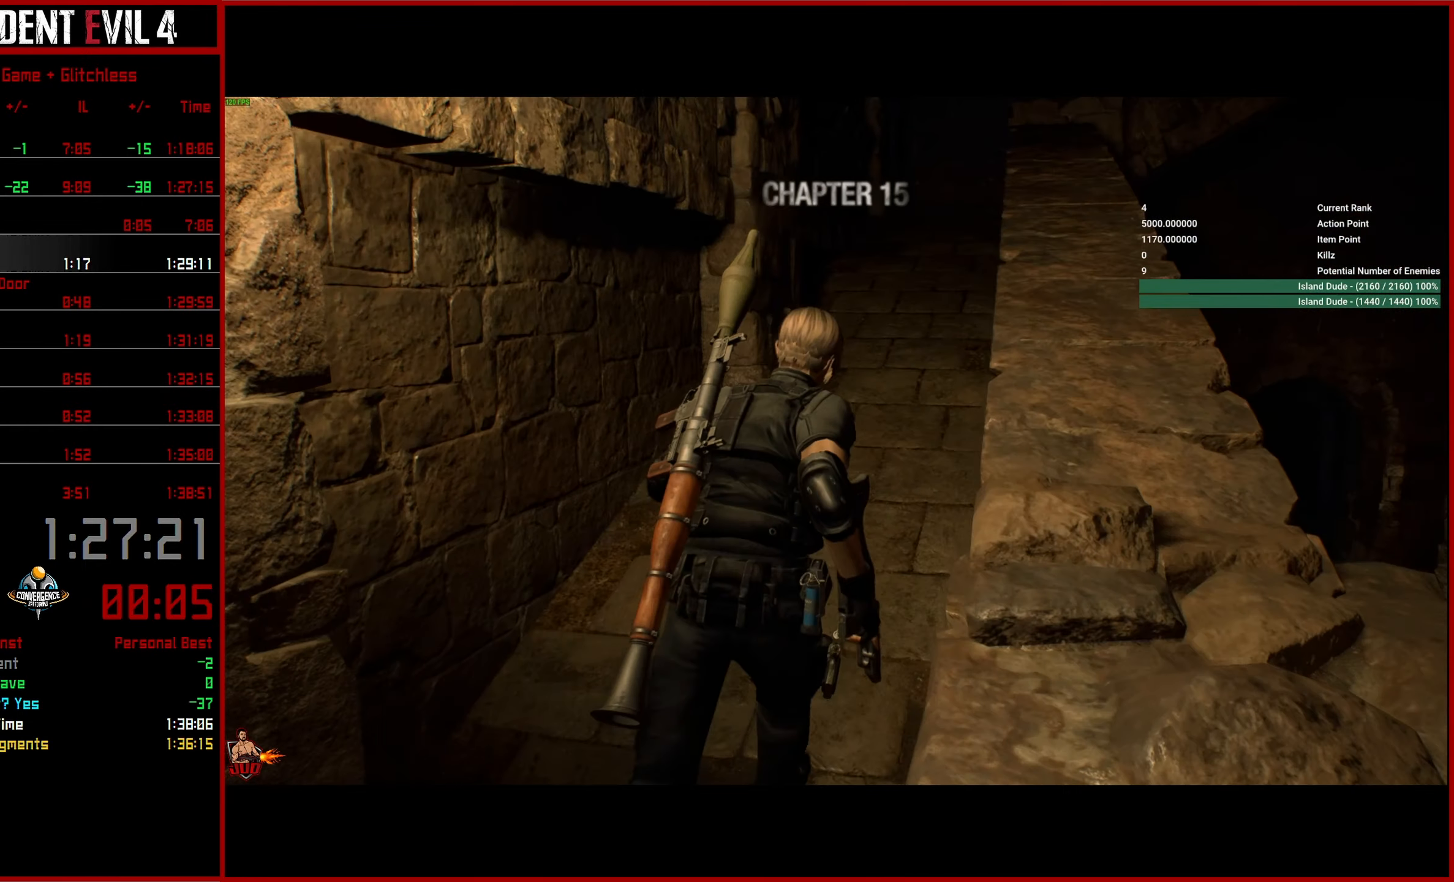
{"buttons": [], "left_stick": "up", "right_stick": "right", "events": []}
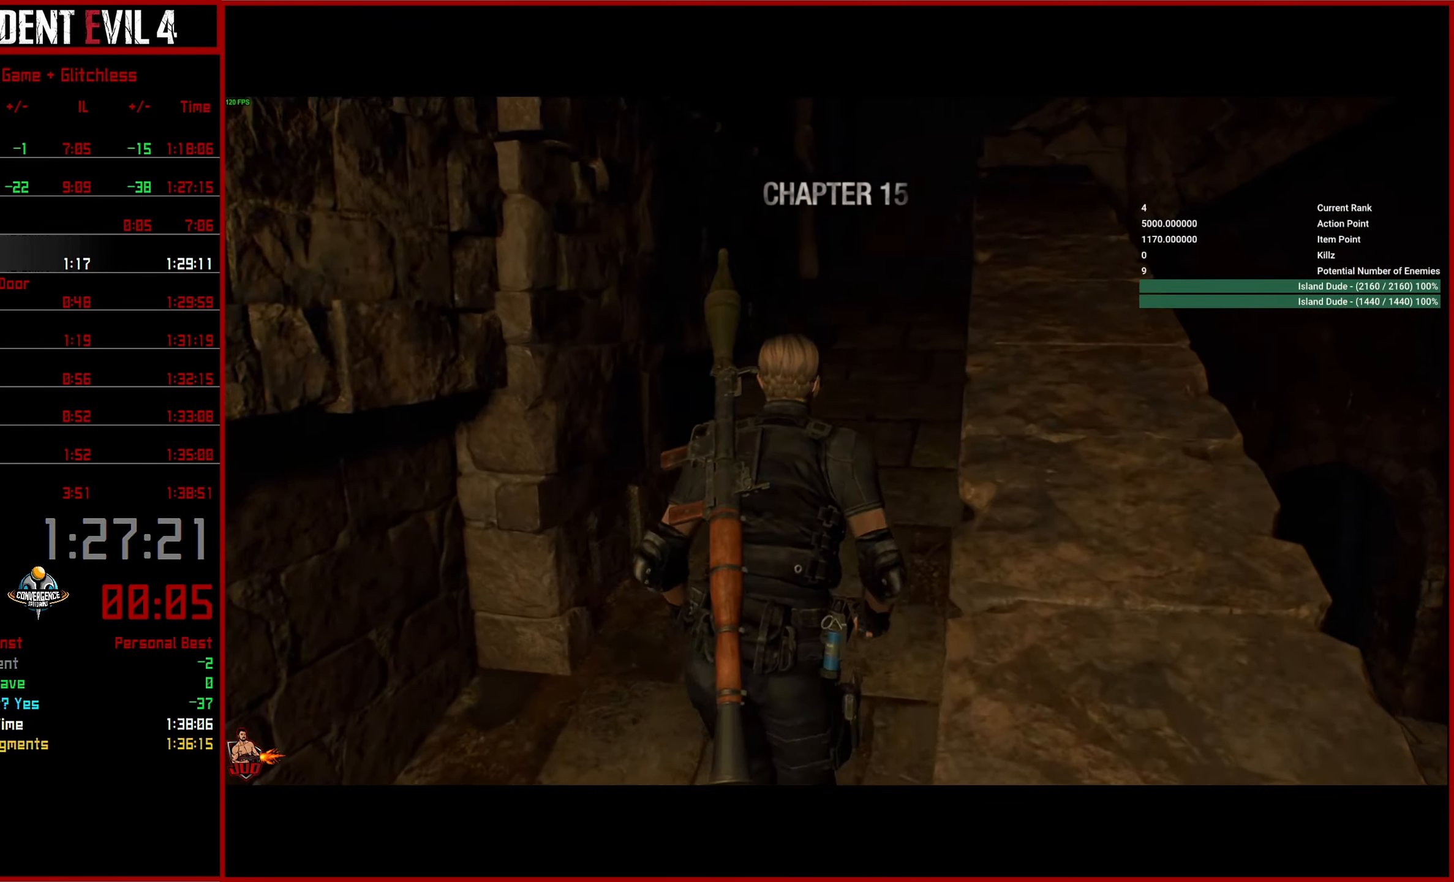
{"buttons": [], "left_stick": "up", "right_stick": "right", "events": []}
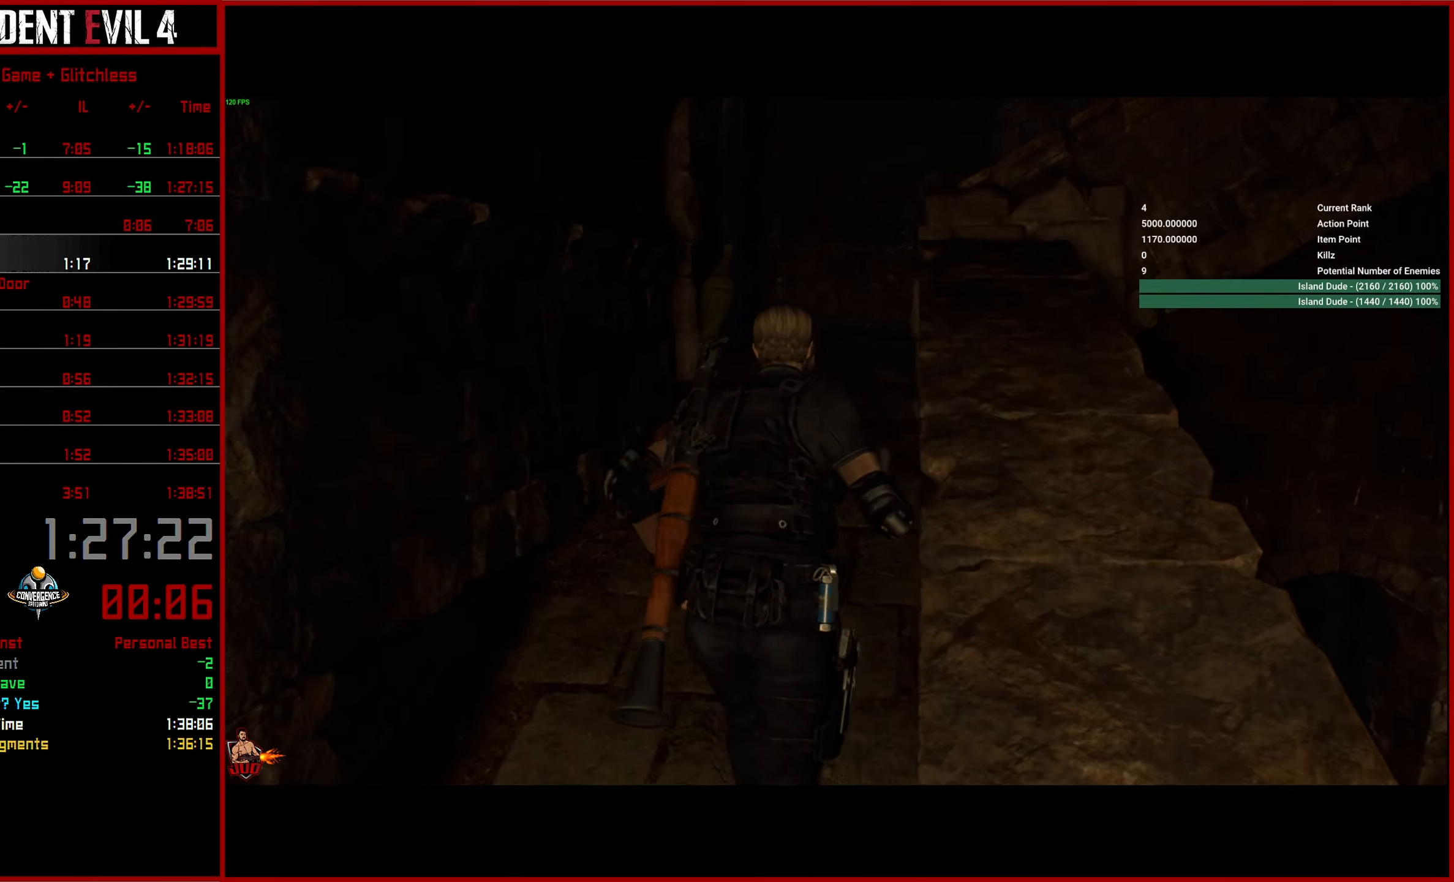
{"buttons": [], "left_stick": "up", "right_stick": "right", "events": []}
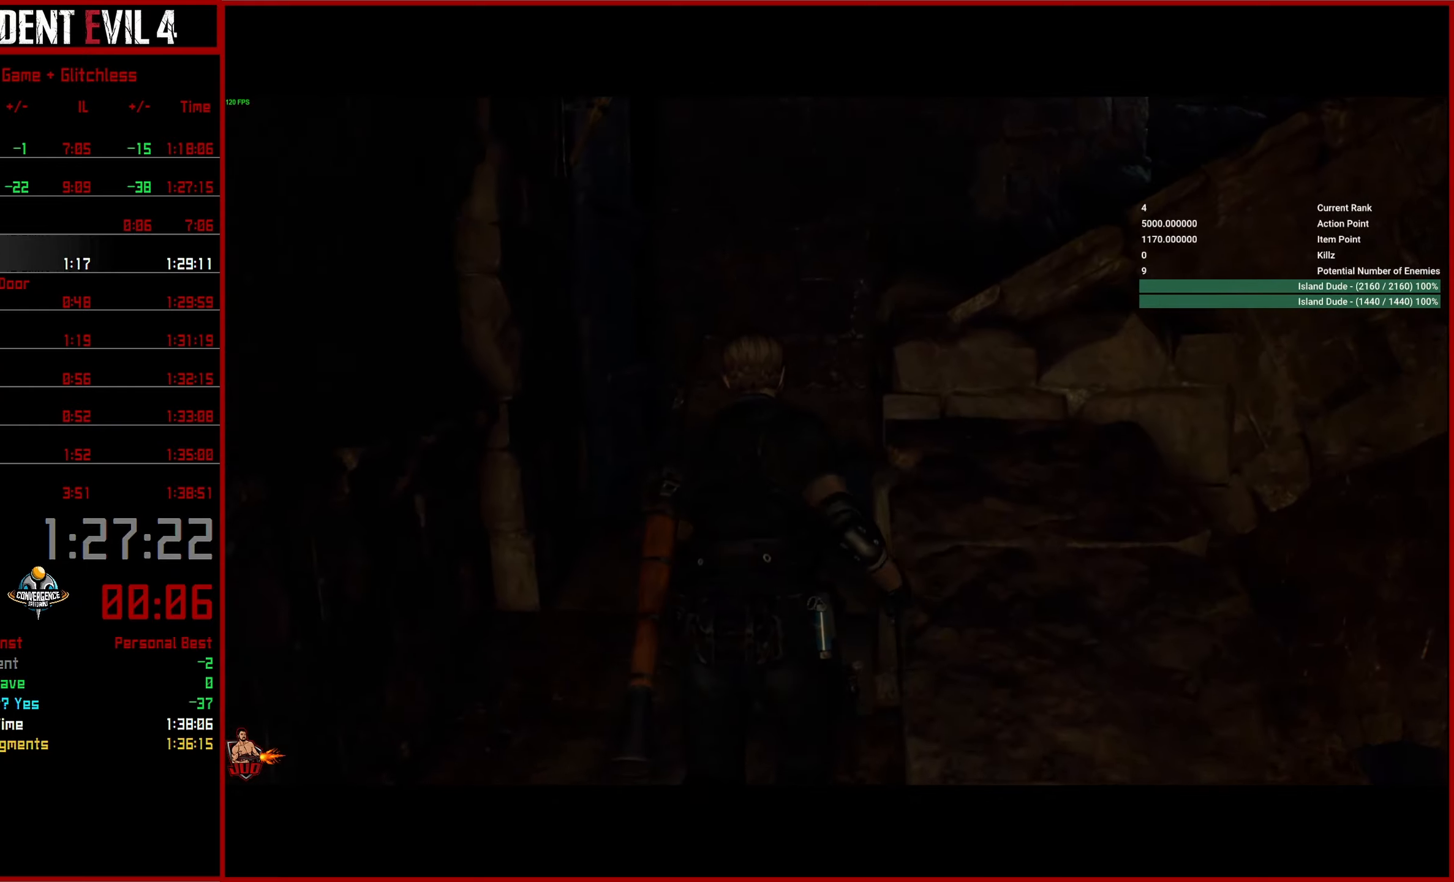
{"buttons": [], "left_stick": "up-right", "right_stick": "right", "events": [[266, "left_stick", "up-right"]]}
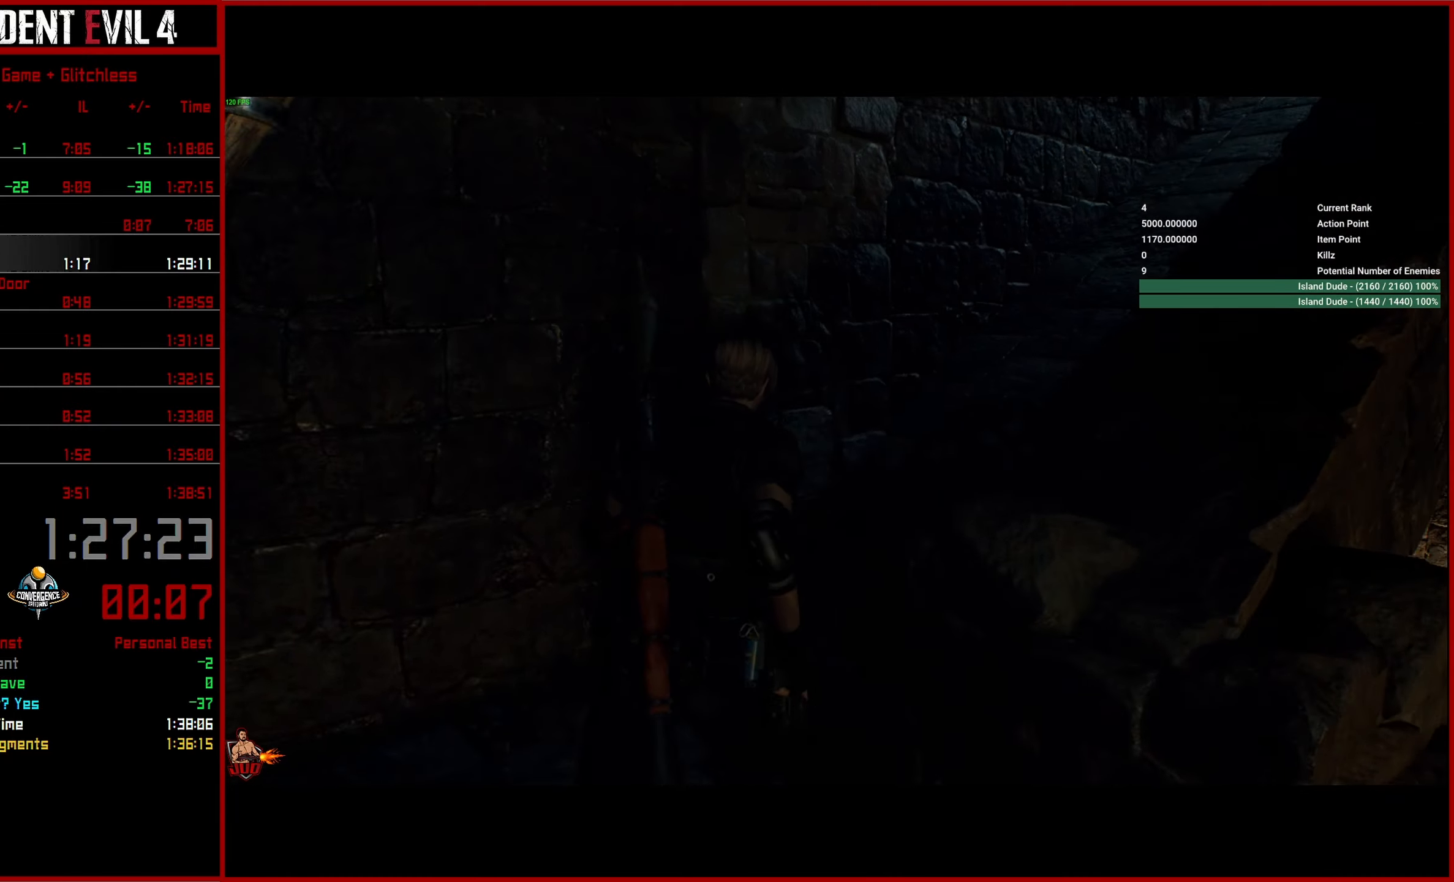
{"buttons": [], "left_stick": "up", "right_stick": "right", "events": [[166, "left_stick", "up"]]}
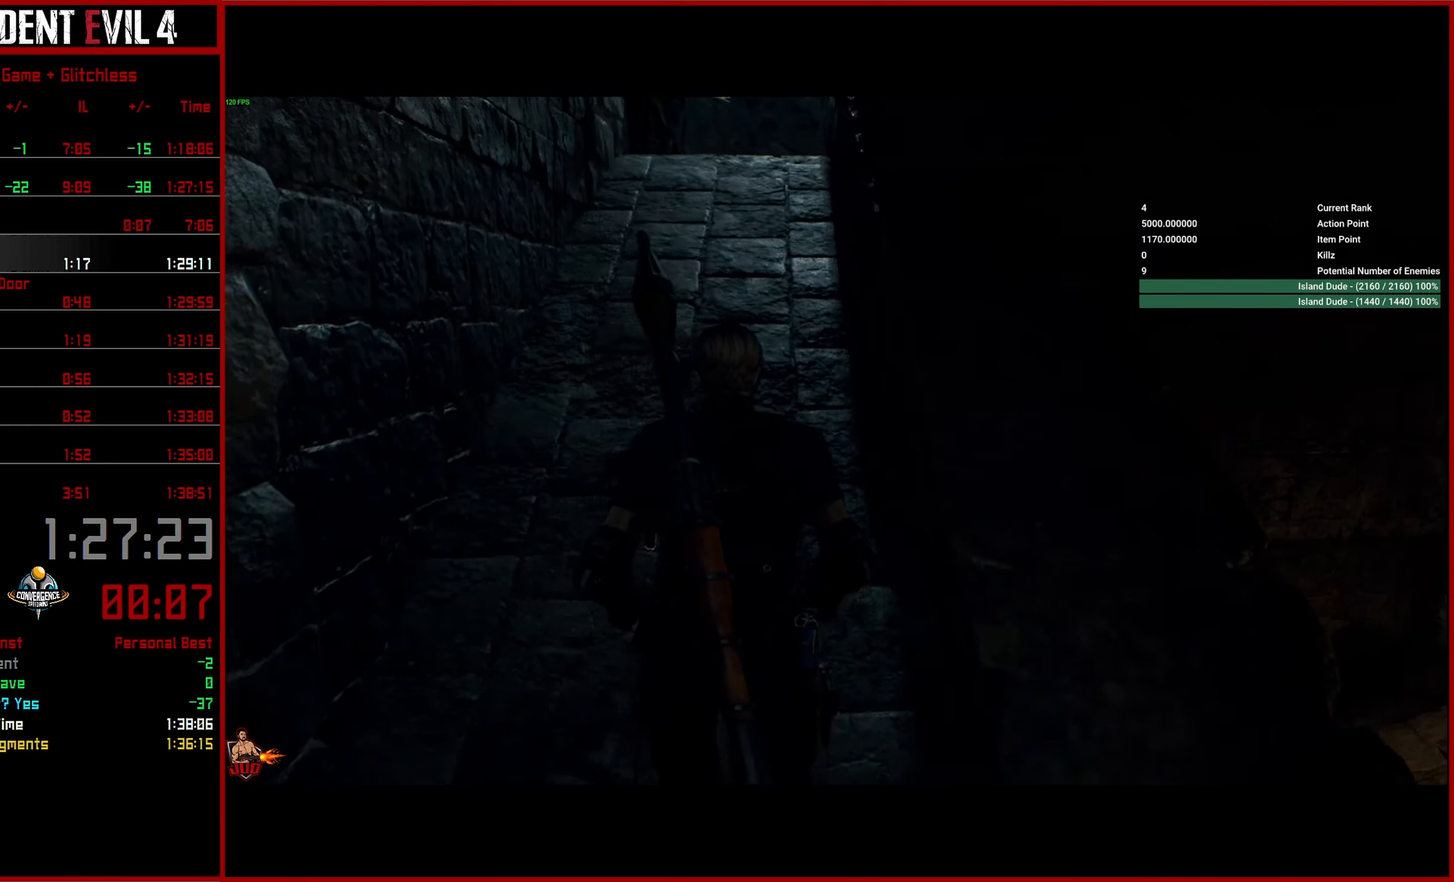
{"buttons": [], "left_stick": "up", "right_stick": "right", "events": []}
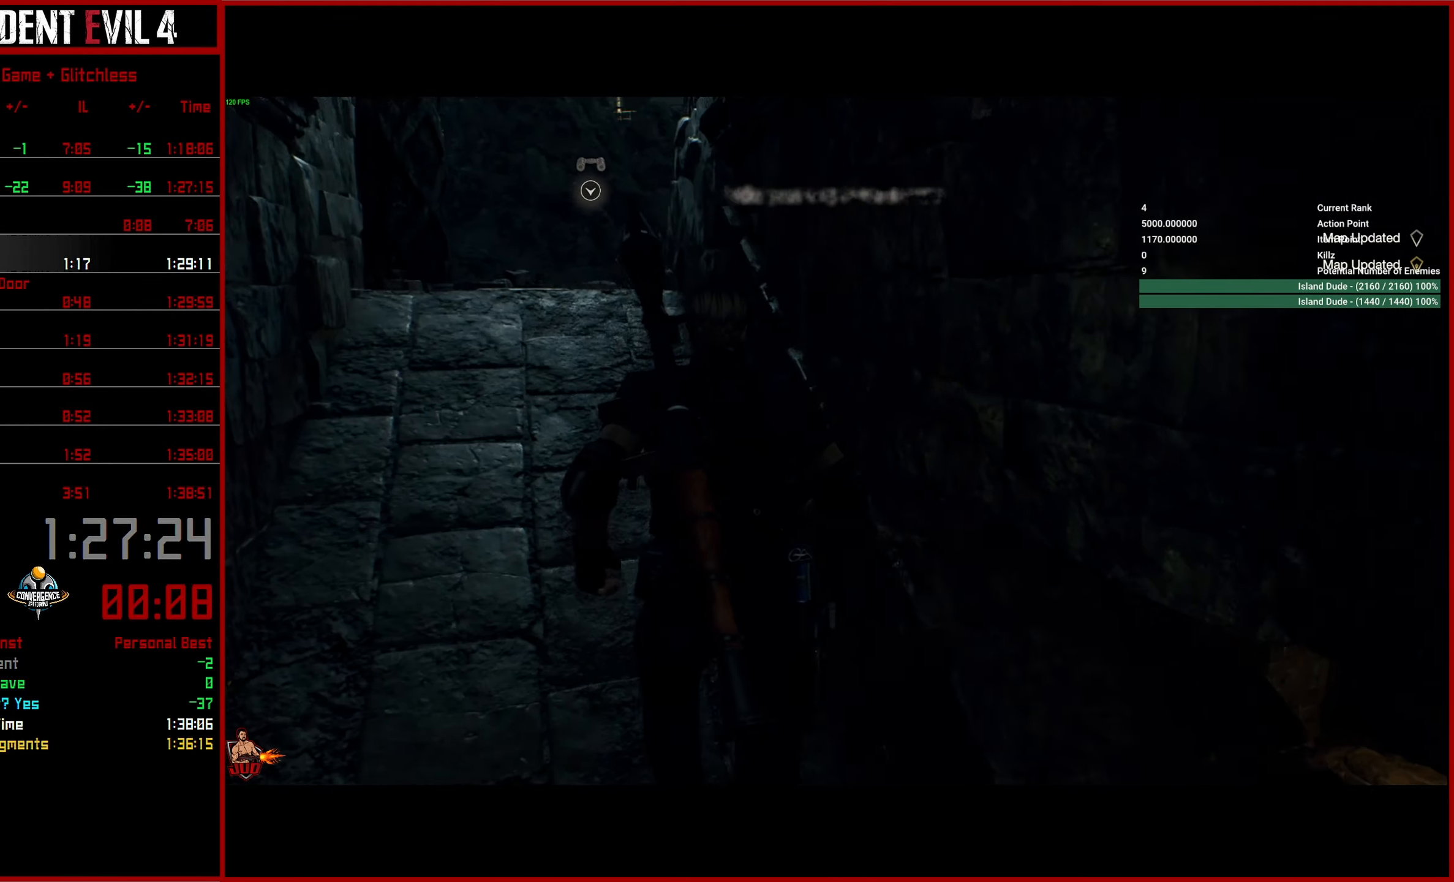
{"buttons": [], "left_stick": "up-left", "right_stick": "right", "events": [[200, "left_stick", "up-left"]]}
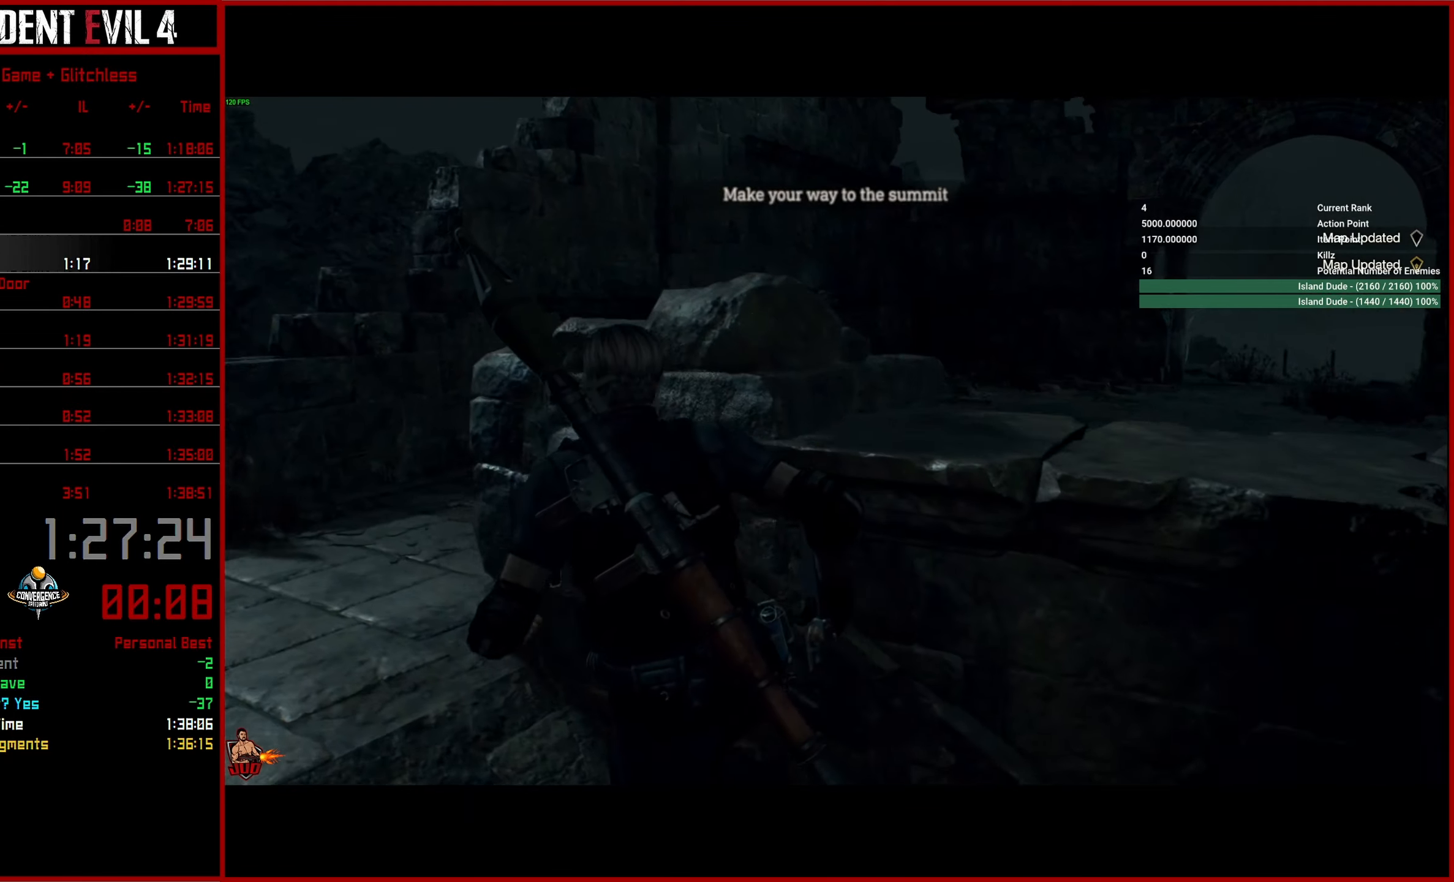
{"buttons": [], "left_stick": "up-right", "right_stick": "right", "events": [[316, "left_stick", "up"], [466, "left_stick", "up-right"]]}
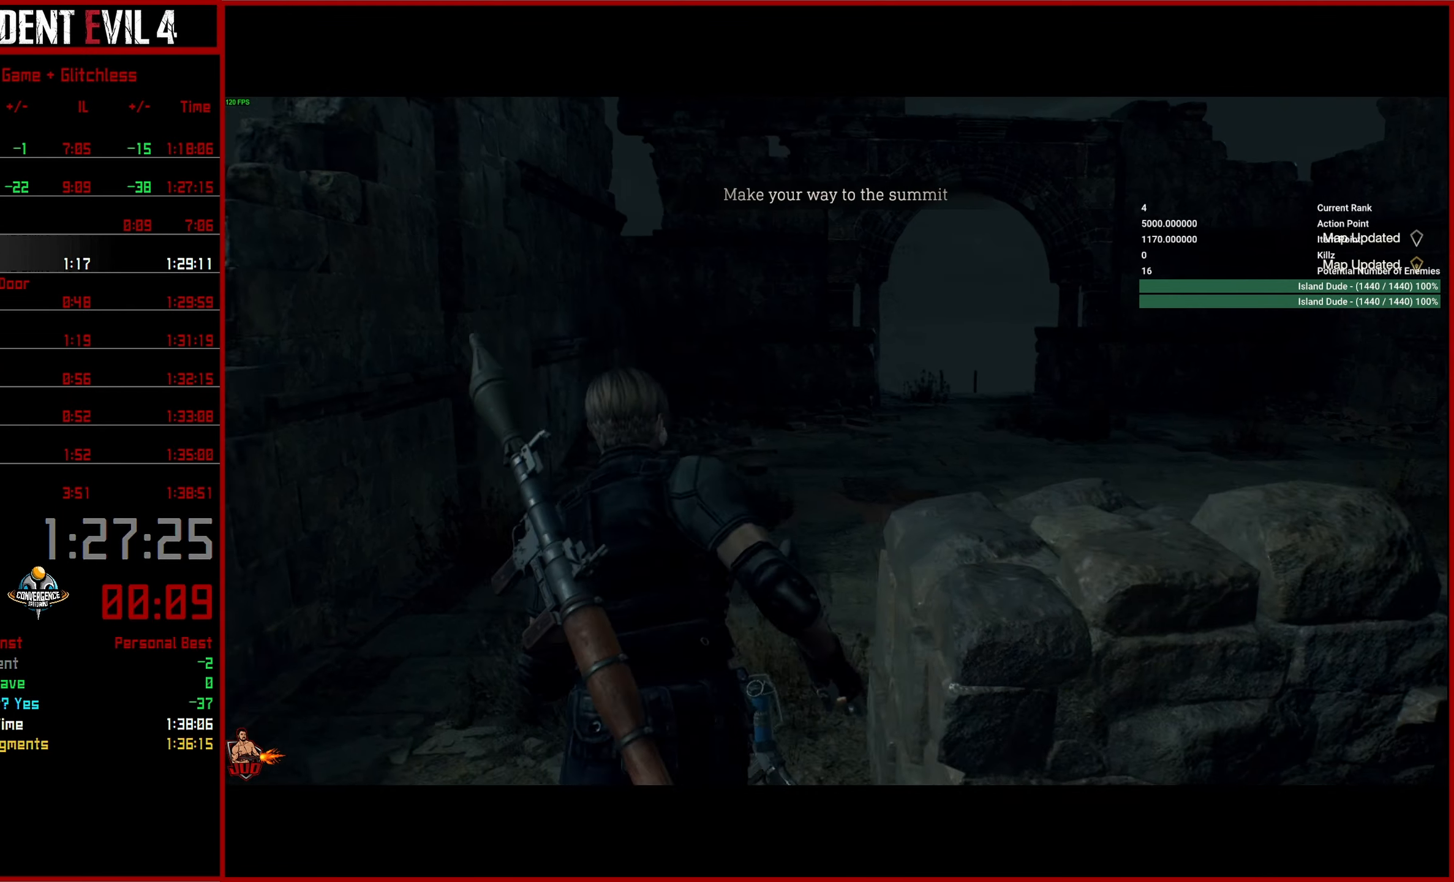
{"buttons": [], "left_stick": "up", "right_stick": "right", "events": [[300, "left_stick", "up"]]}
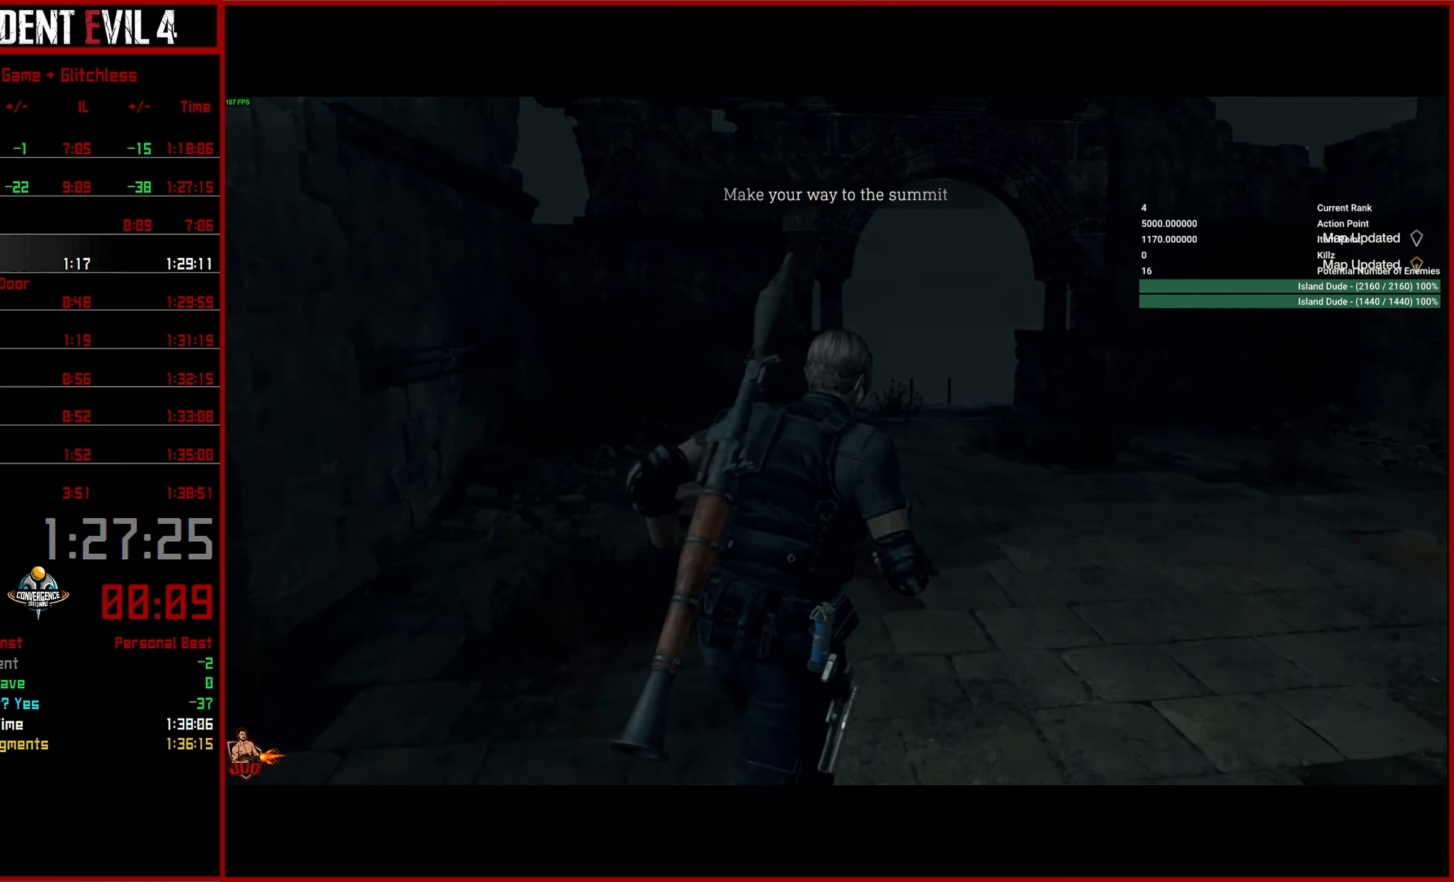
{"buttons": [], "left_stick": "up", "right_stick": "down", "events": [[33, "right_stick", "down-right"], [300, "right_stick", "down"]]}
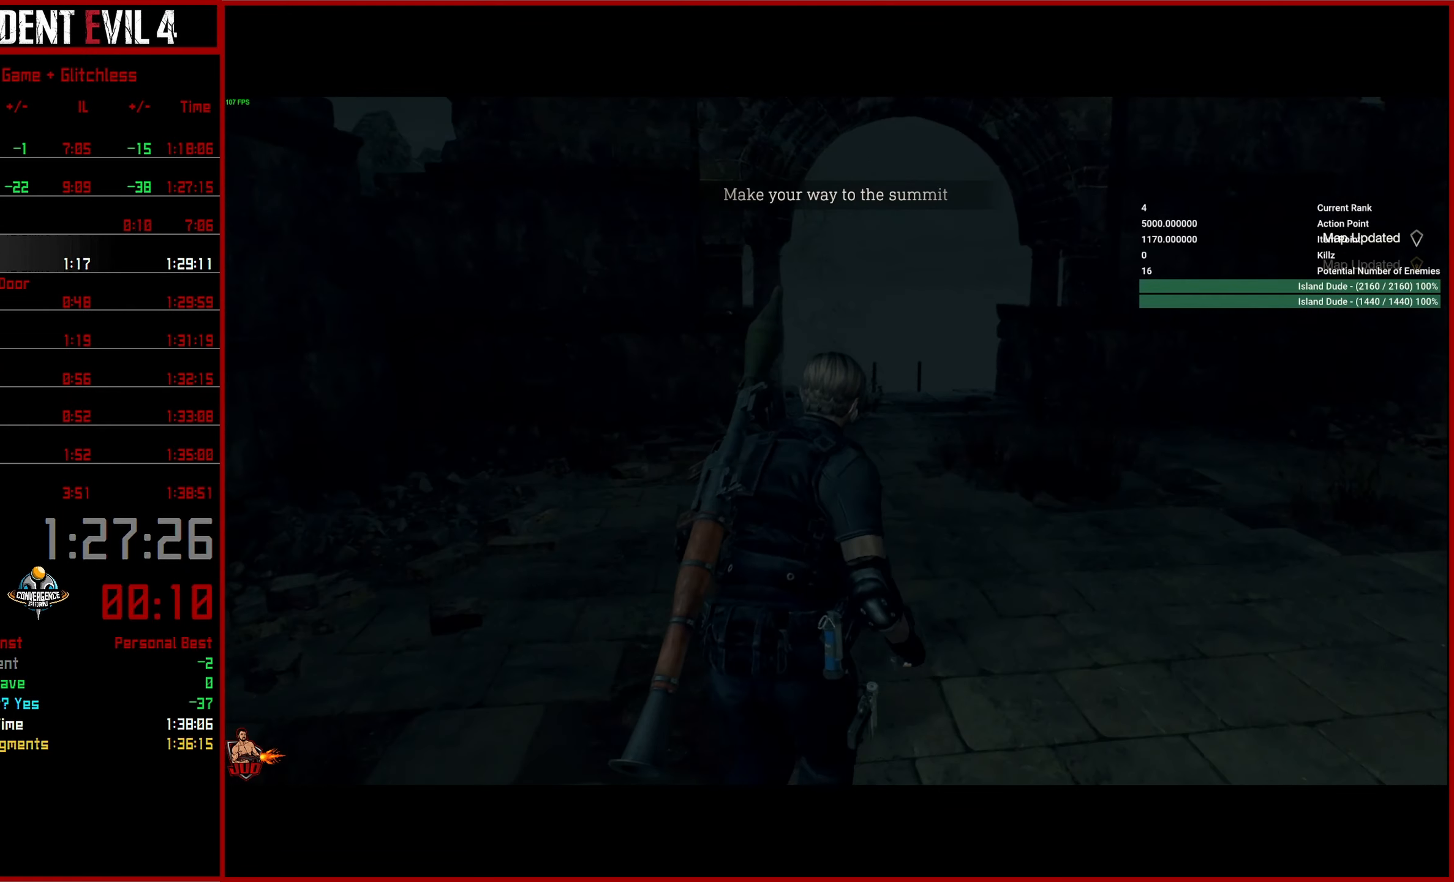
{"buttons": [], "left_stick": "up", "right_stick": "down", "events": []}
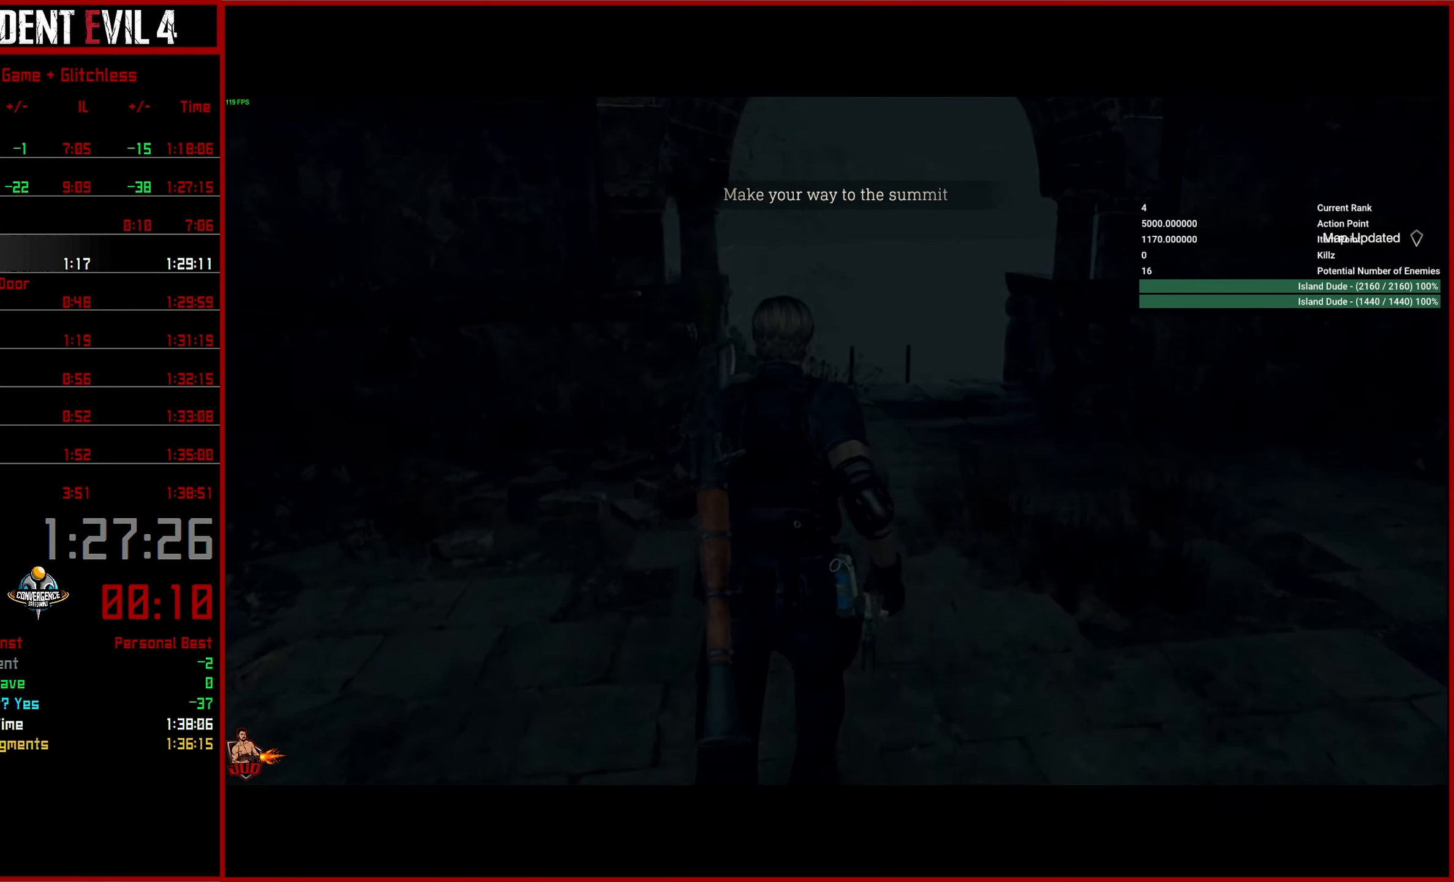
{"buttons": [], "left_stick": "up", "right_stick": "down", "events": []}